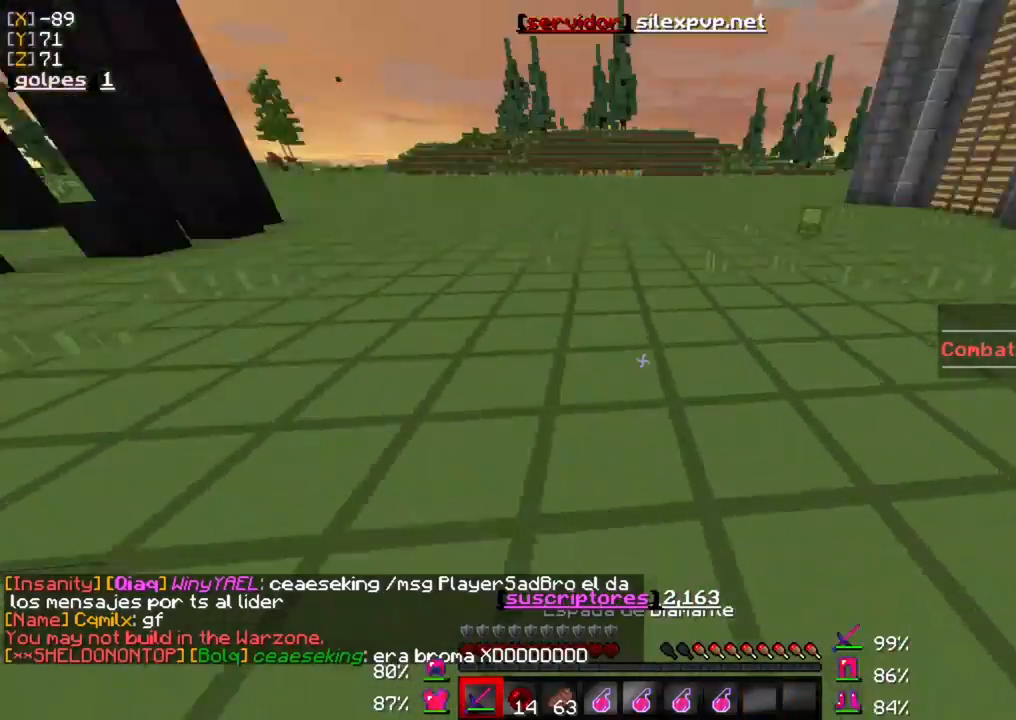
Gameplay with keyboard and mouse; each line is a JSON object with the keys and mouse buttons held at the frame after it. "events" lists presses ("down") and releases ("up") of "a", "d", "s", "w", "mouse_left" and "mouse_right" between this image and that frame as [ms after this image, input, new state], when the widget could be followed in between. "mouse_left", "mouse_right" = the "left", "right" buttons of the "mouse" list. No other keys are recorded. Fast repeated clicks can show as one long hold. Mouse movement is not recorded.
{"keys": ["w"], "mouse": ["left"], "events": [[33, "mouse_left", "down"], [167, "mouse_left", "up"], [233, "mouse_left", "down"], [367, "mouse_left", "up"], [467, "mouse_left", "down"]]}
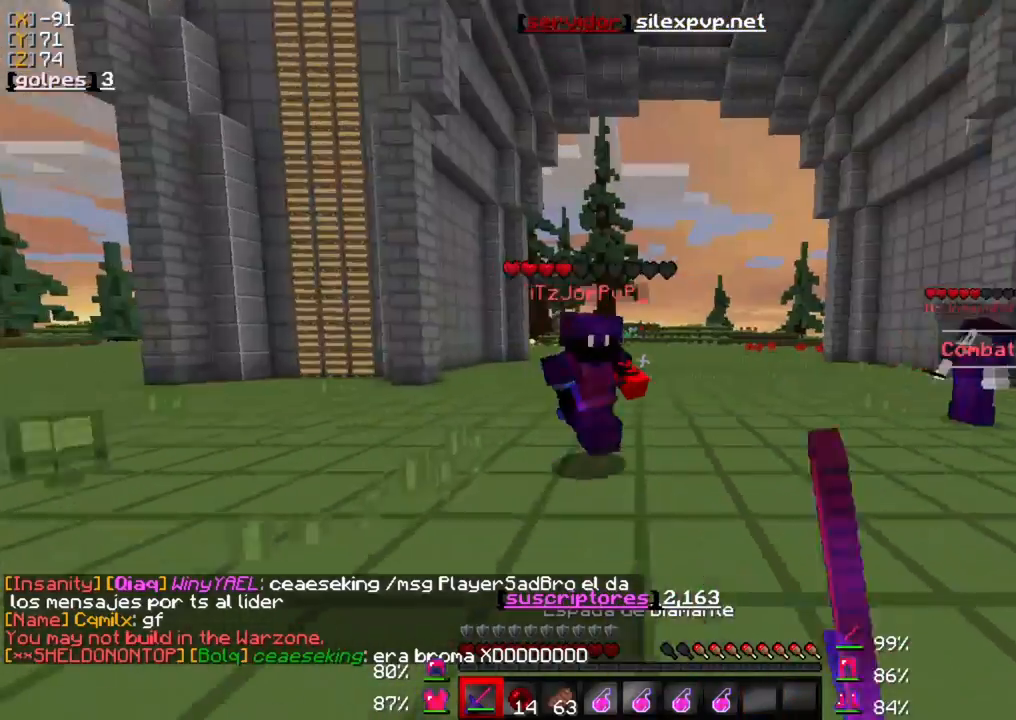
{"keys": ["w"], "mouse": [], "events": [[100, "mouse_left", "up"], [167, "mouse_left", "down"], [300, "mouse_left", "up"], [367, "mouse_left", "down"], [500, "mouse_left", "up"]]}
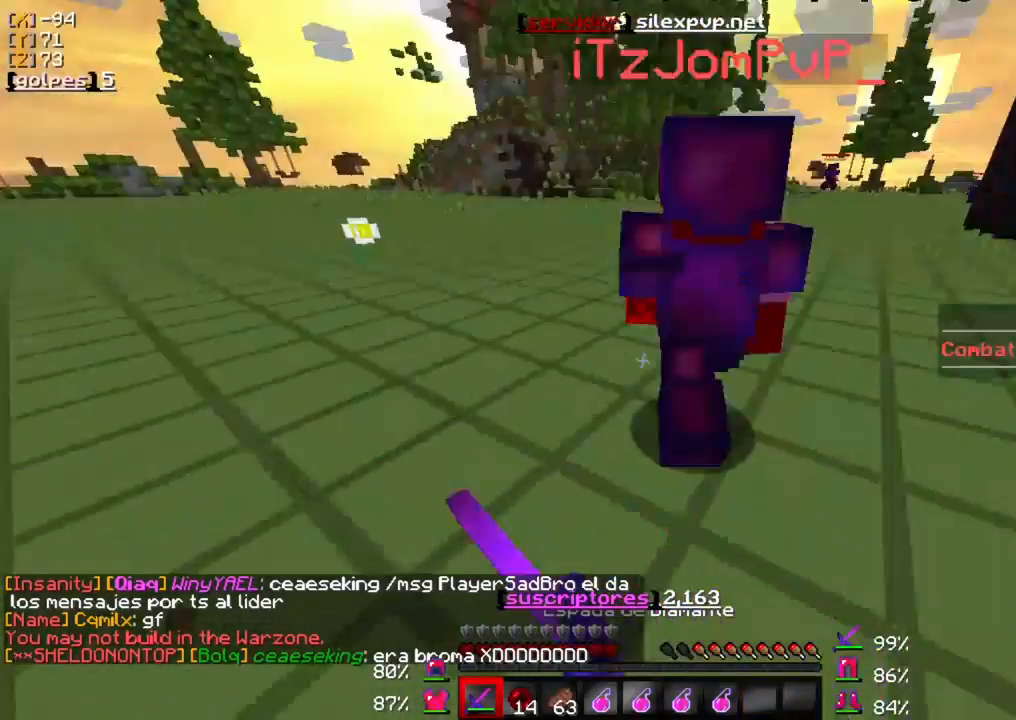
{"keys": ["w"], "mouse": ["left"], "events": [[67, "mouse_left", "down"], [167, "mouse_left", "up"], [267, "mouse_left", "down"], [367, "mouse_left", "up"], [433, "mouse_left", "down"]]}
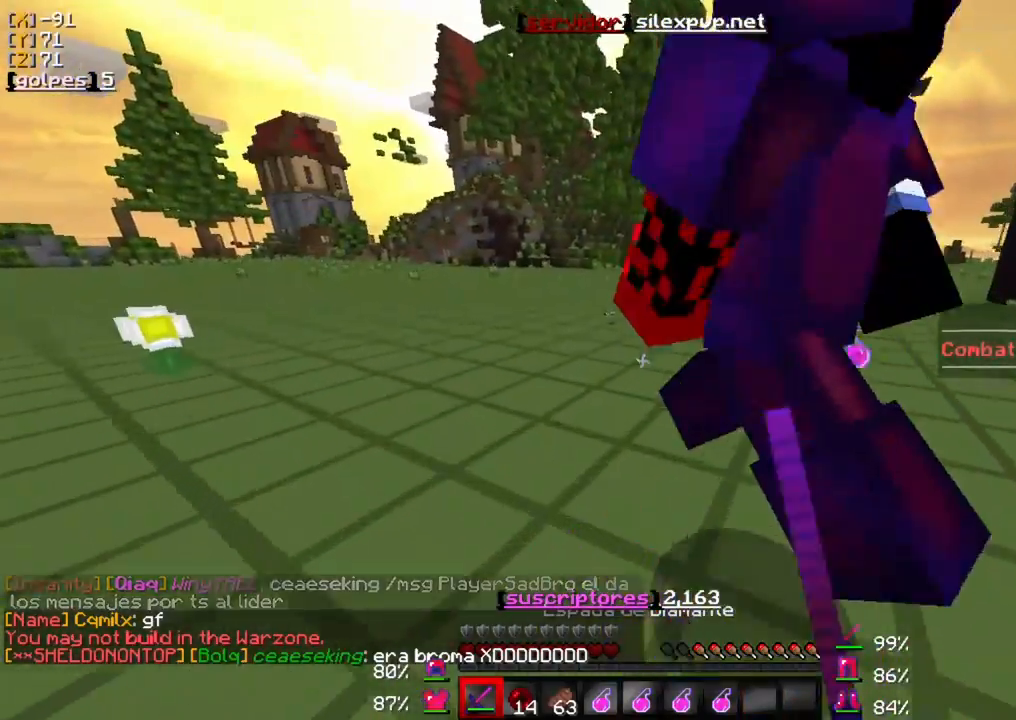
{"keys": ["w"], "mouse": [], "events": [[33, "mouse_left", "up"], [133, "mouse_left", "down"], [233, "mouse_left", "up"], [333, "mouse_left", "down"], [433, "mouse_left", "up"]]}
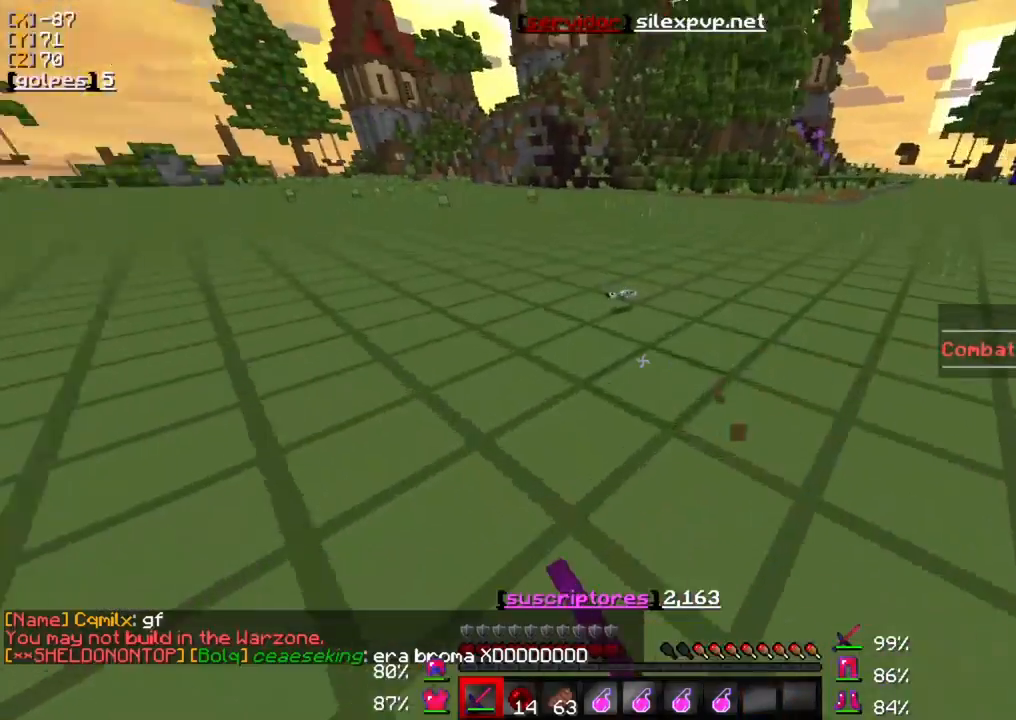
{"keys": ["w"], "mouse": ["left"], "events": [[33, "mouse_left", "down"], [133, "mouse_left", "up"], [233, "mouse_left", "down"], [367, "mouse_left", "up"], [467, "mouse_left", "down"]]}
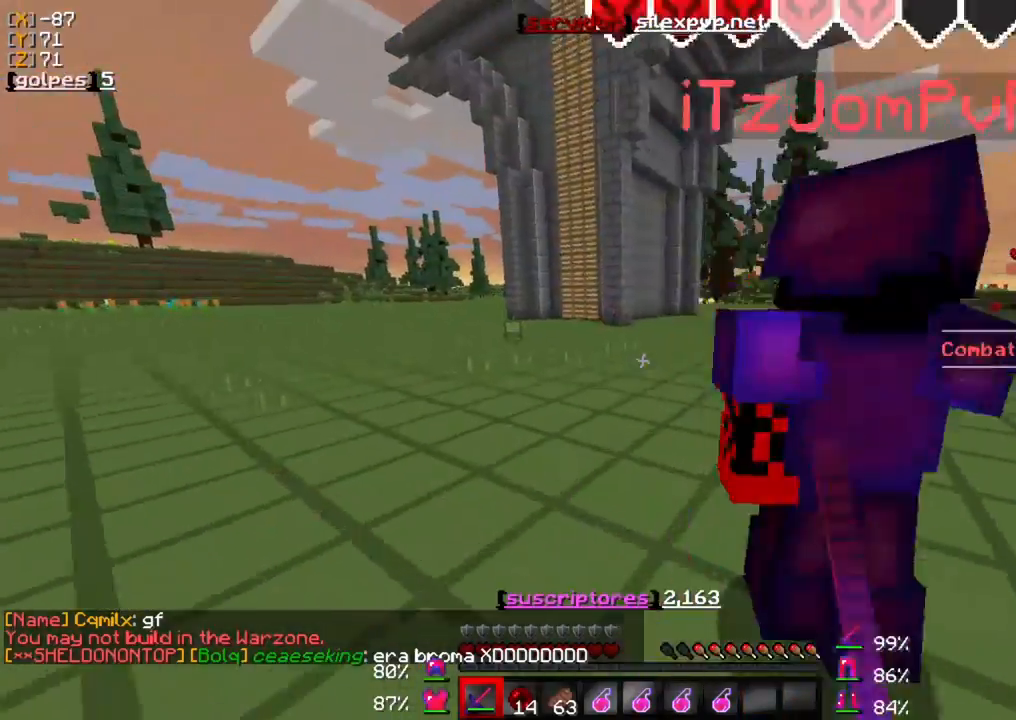
{"keys": ["d"], "mouse": [], "events": [[67, "mouse_left", "up"], [167, "mouse_left", "down"], [267, "mouse_left", "up"], [333, "w", "up"], [367, "mouse_left", "down"], [433, "d", "down"], [433, "mouse_left", "up"]]}
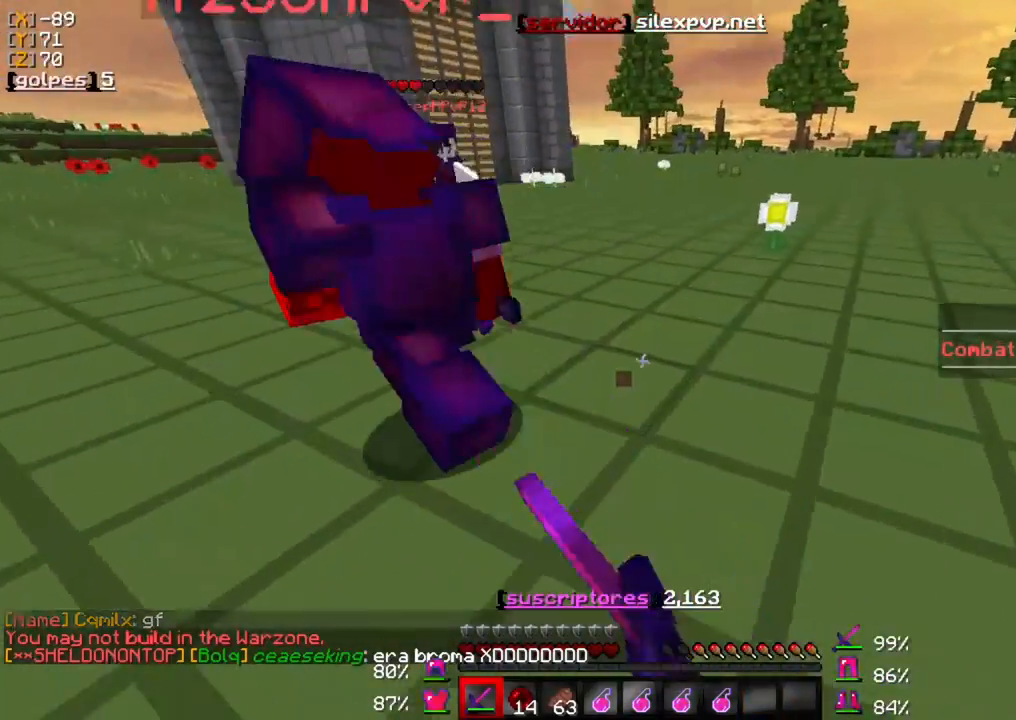
{"keys": ["w"], "mouse": ["left"], "events": [[33, "mouse_left", "down"], [133, "d", "up"], [133, "w", "down"], [167, "mouse_left", "up"], [267, "mouse_left", "down"], [433, "mouse_left", "up"], [467, "mouse_left", "down"]]}
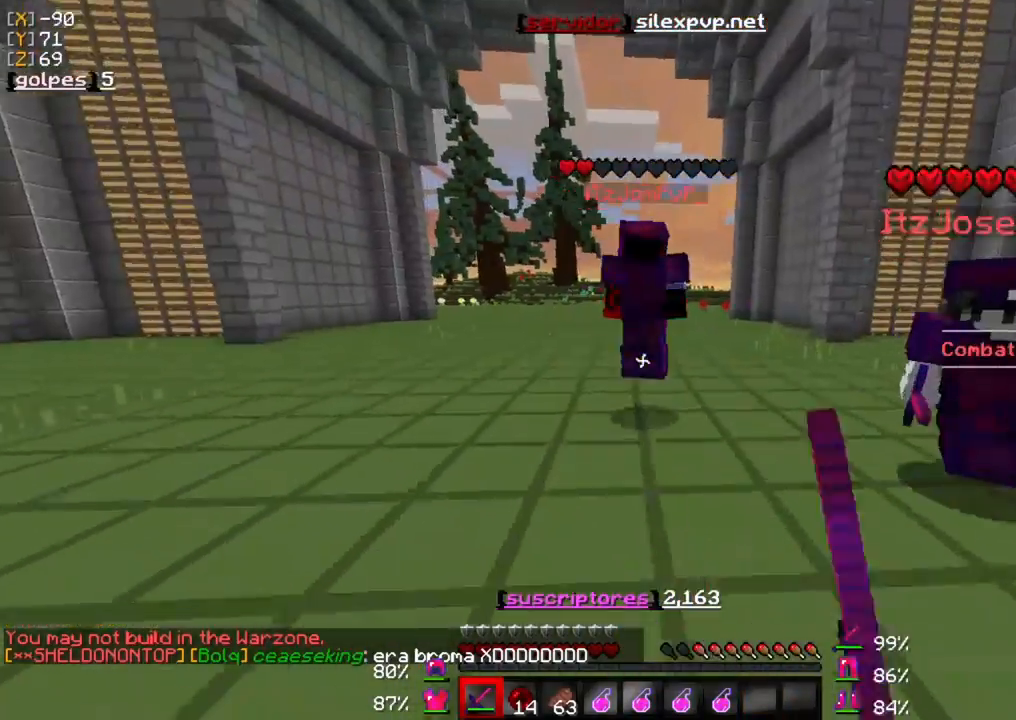
{"keys": ["w"], "mouse": [], "events": [[133, "mouse_left", "up"], [200, "mouse_left", "down"], [333, "mouse_left", "up"], [400, "mouse_left", "down"], [500, "mouse_left", "up"]]}
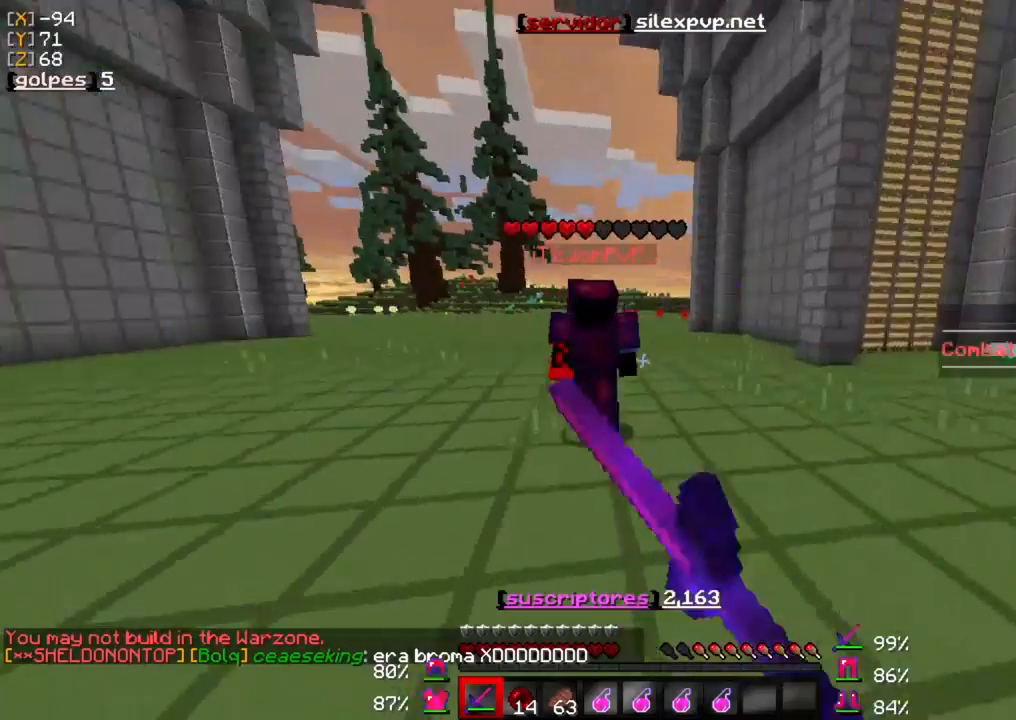
{"keys": ["w"], "mouse": ["left"], "events": [[100, "mouse_left", "down"], [233, "mouse_left", "up"], [300, "mouse_left", "down"], [400, "mouse_left", "up"], [500, "mouse_left", "down"]]}
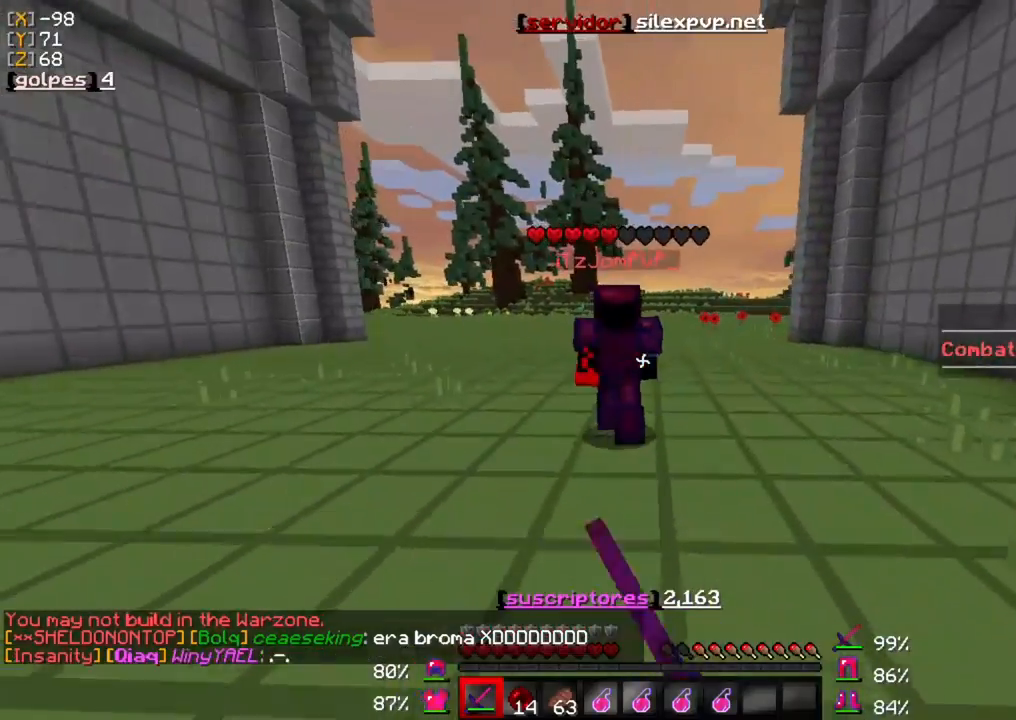
{"keys": ["w"], "mouse": [], "events": [[133, "mouse_left", "up"], [233, "mouse_left", "down"], [300, "mouse_left", "up"], [400, "mouse_left", "down"], [500, "mouse_left", "up"]]}
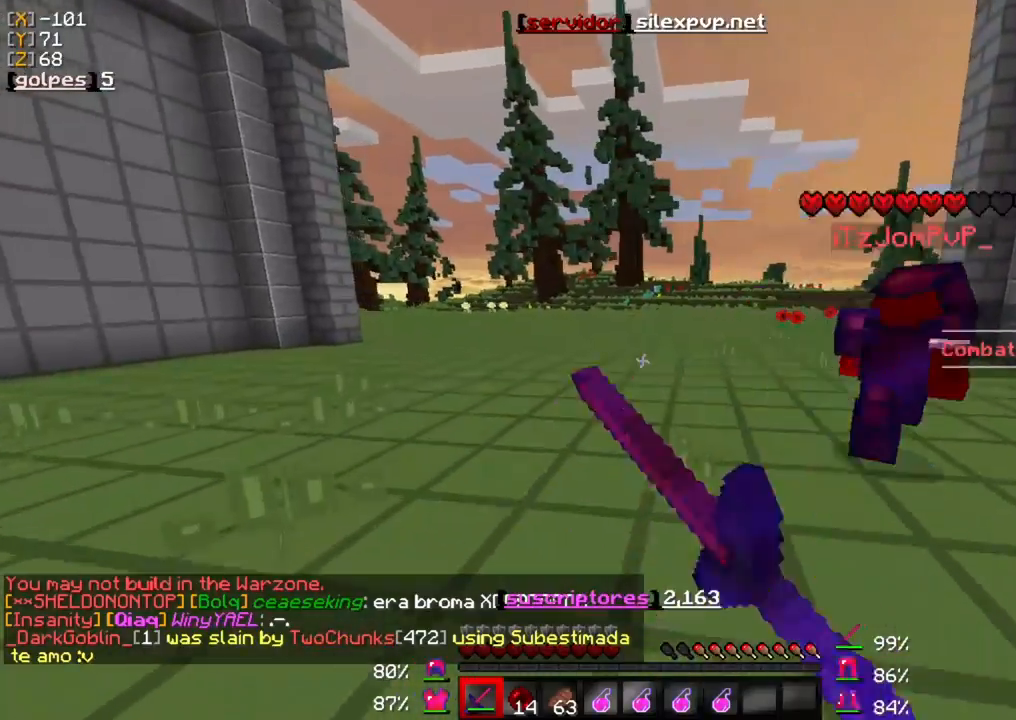
{"keys": ["w"], "mouse": ["left"], "events": [[100, "mouse_left", "down"], [200, "mouse_left", "up"], [300, "mouse_left", "down"], [400, "mouse_left", "up"], [500, "mouse_left", "down"]]}
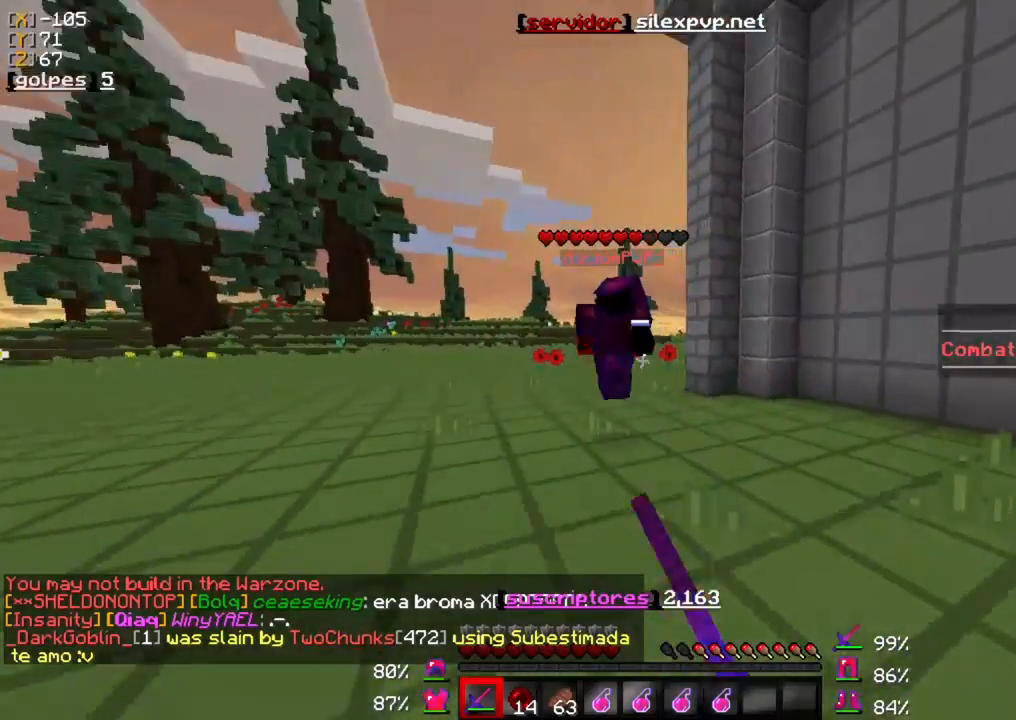
{"keys": ["w"], "mouse": ["left"], "events": [[100, "mouse_left", "up"], [200, "mouse_left", "down"], [300, "mouse_left", "up"], [400, "mouse_left", "down"]]}
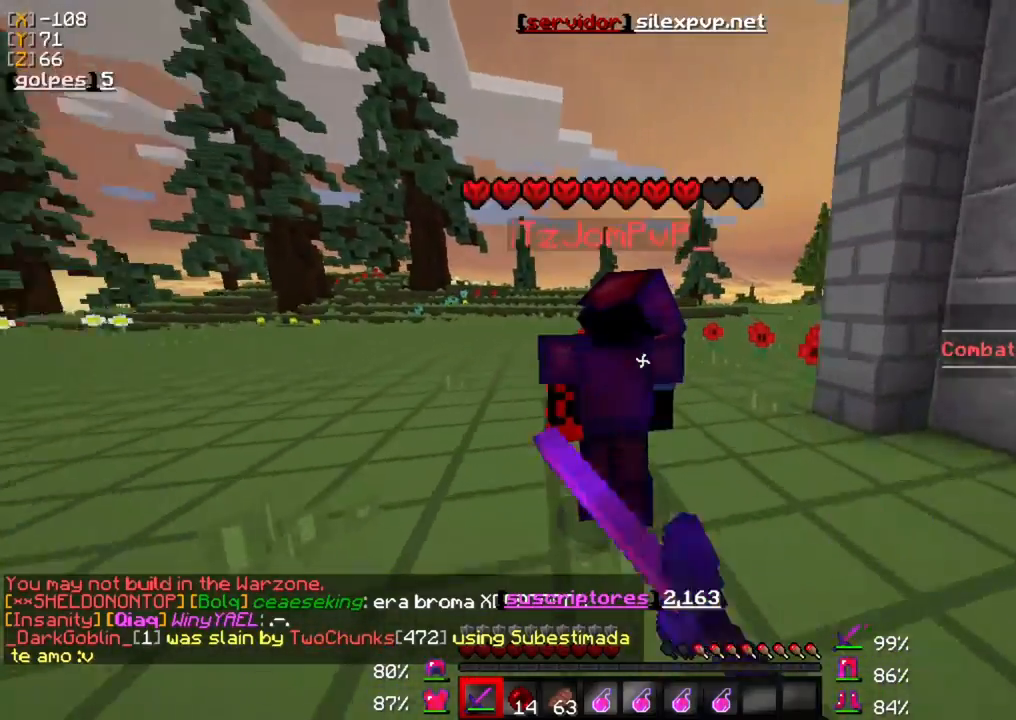
{"keys": ["s"], "mouse": ["left"], "events": [[33, "mouse_left", "up"], [100, "mouse_left", "down"], [233, "mouse_left", "up"], [300, "mouse_left", "down"], [400, "mouse_left", "up"], [400, "w", "up"], [500, "mouse_left", "down"], [500, "s", "down"]]}
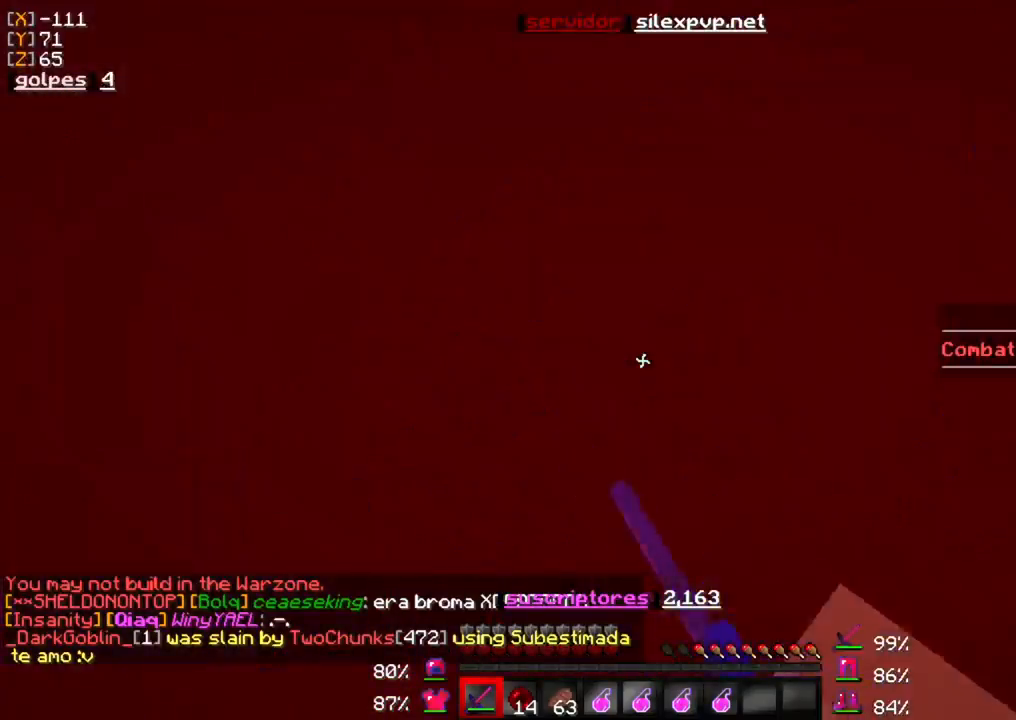
{"keys": ["w"], "mouse": [], "events": [[133, "mouse_left", "up"], [133, "s", "up"], [200, "mouse_left", "down"], [200, "w", "down"], [300, "mouse_left", "up"], [367, "mouse_left", "down"], [467, "mouse_left", "up"]]}
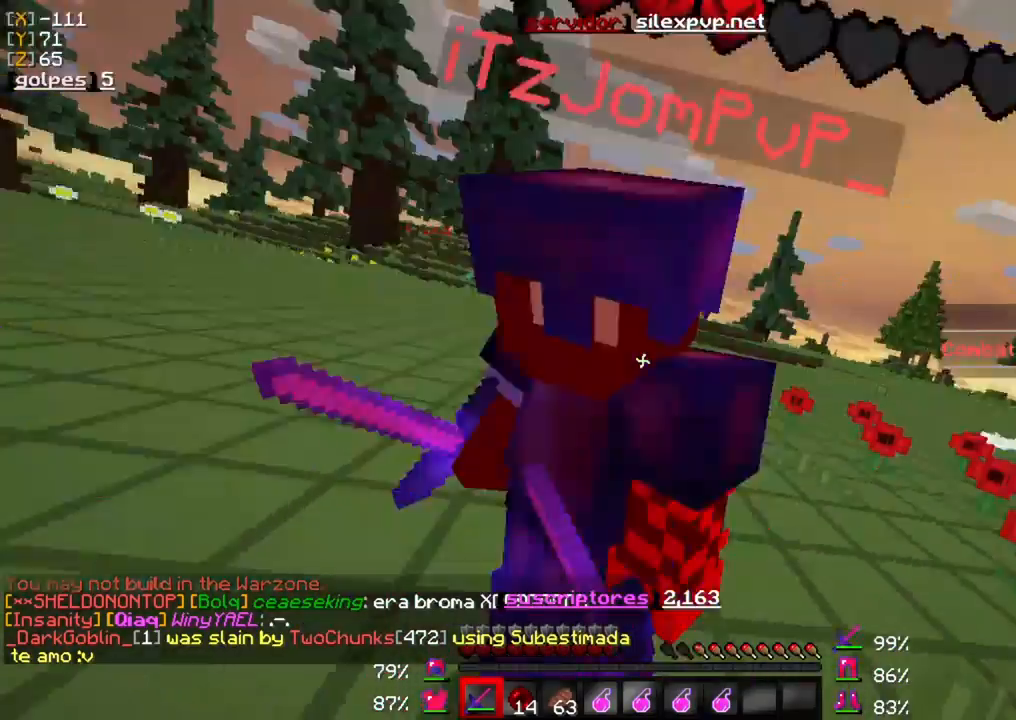
{"keys": ["w"], "mouse": ["left"], "events": [[33, "mouse_left", "down"], [33, "w", "up"], [133, "mouse_left", "up"], [133, "s", "down"], [233, "mouse_left", "down"], [267, "s", "up"], [333, "mouse_left", "up"], [333, "w", "down"], [433, "mouse_left", "down"]]}
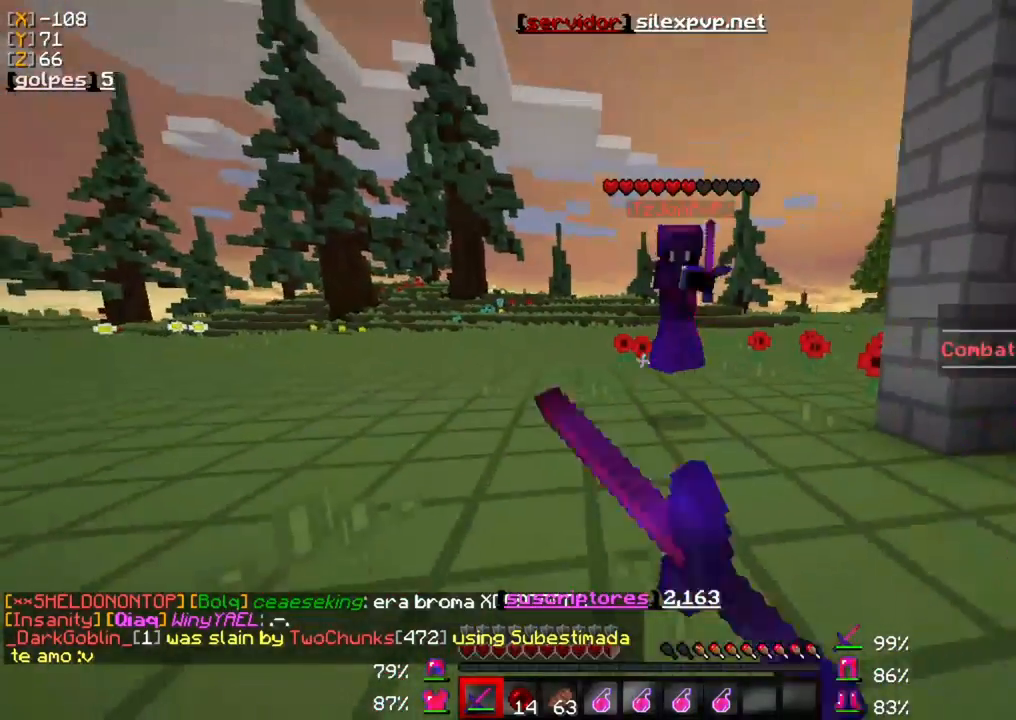
{"keys": ["a", "w"], "mouse": [], "events": [[33, "mouse_left", "up"], [133, "mouse_left", "down"], [267, "mouse_left", "up"], [333, "mouse_left", "down"], [367, "a", "down"], [433, "mouse_left", "up"]]}
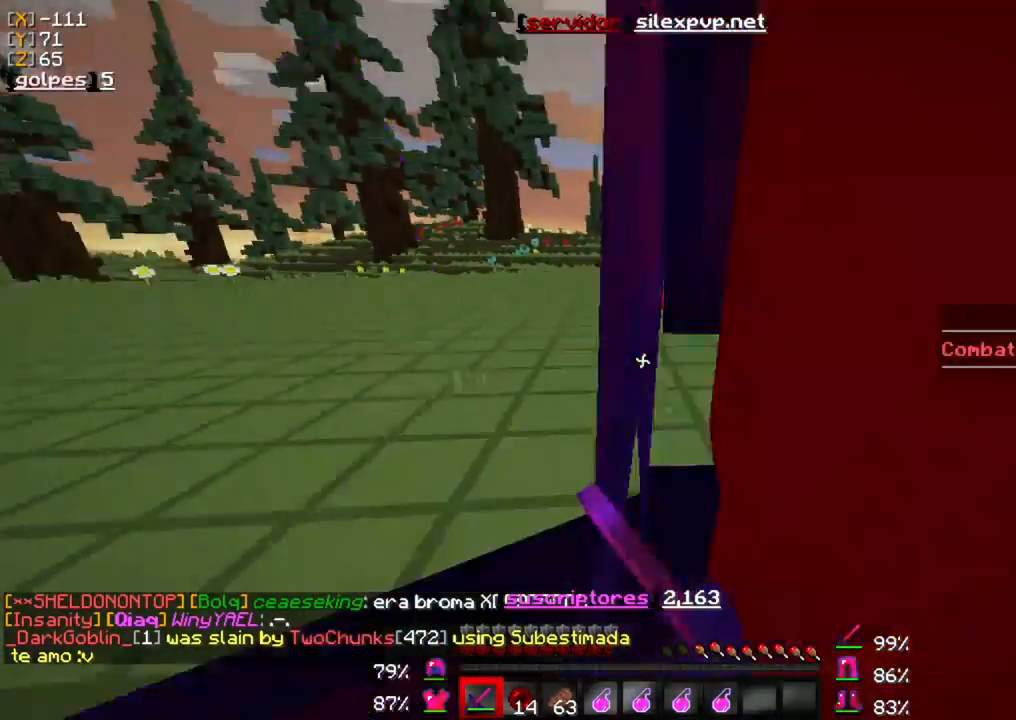
{"keys": ["a", "w"], "mouse": ["left"], "events": [[33, "mouse_left", "down"], [167, "mouse_left", "up"], [233, "mouse_left", "down"], [333, "mouse_left", "up"], [433, "mouse_left", "down"]]}
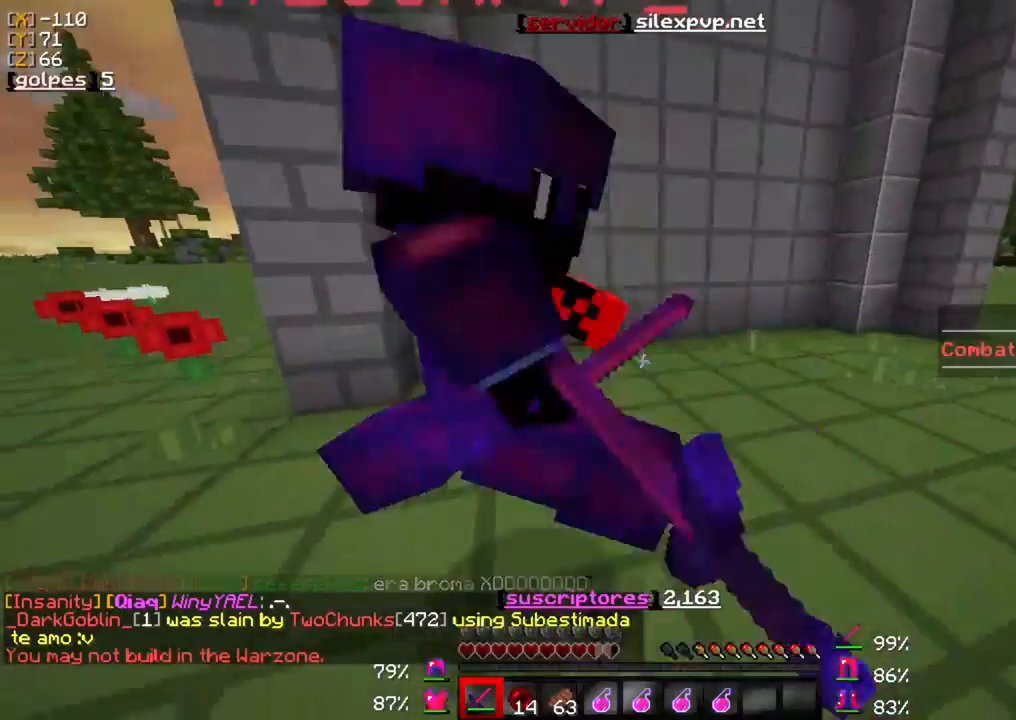
{"keys": ["a", "w"], "mouse": [], "events": [[33, "mouse_left", "up"], [133, "mouse_left", "down"], [233, "mouse_left", "up"], [333, "mouse_left", "down"], [433, "mouse_left", "up"]]}
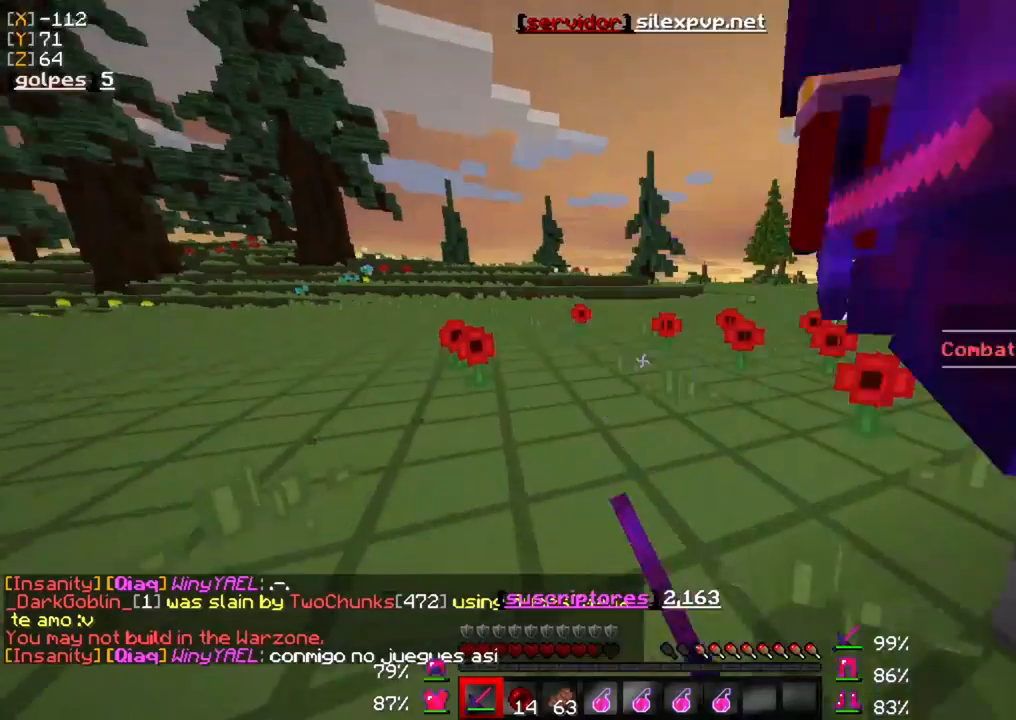
{"keys": ["a", "w"], "mouse": ["left"], "events": [[33, "mouse_left", "down"], [133, "mouse_left", "up"], [200, "mouse_left", "down"], [333, "mouse_left", "up"], [400, "mouse_left", "down"]]}
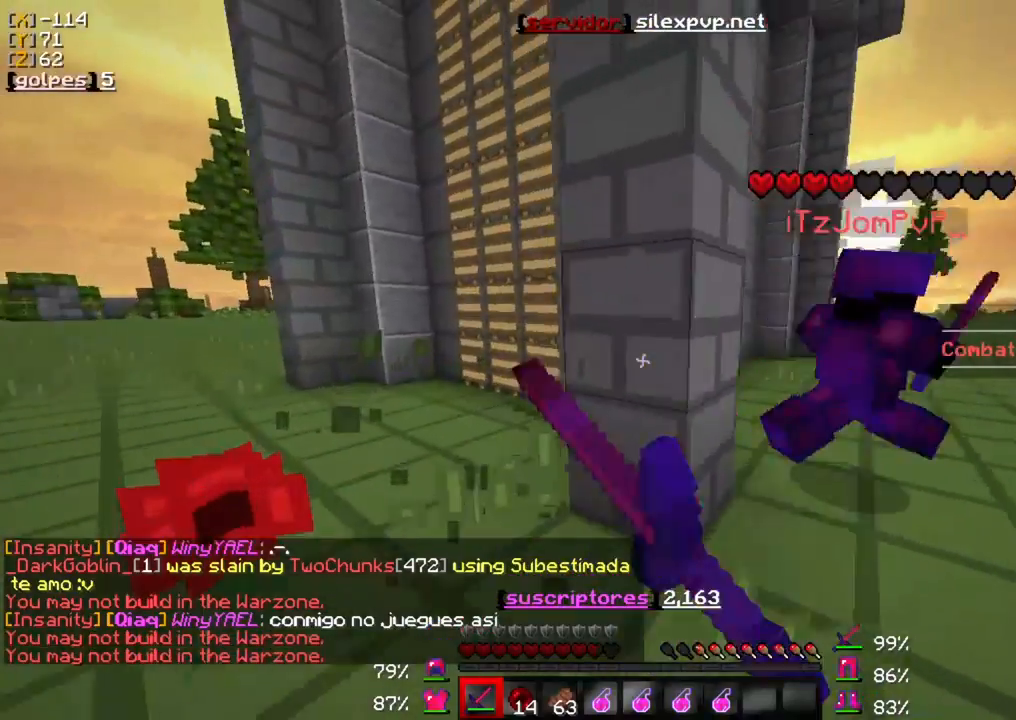
{"keys": ["w"], "mouse": [], "events": [[33, "mouse_left", "up"], [133, "mouse_left", "down"], [167, "a", "up"], [233, "mouse_left", "up"], [333, "mouse_left", "down"], [467, "mouse_left", "up"]]}
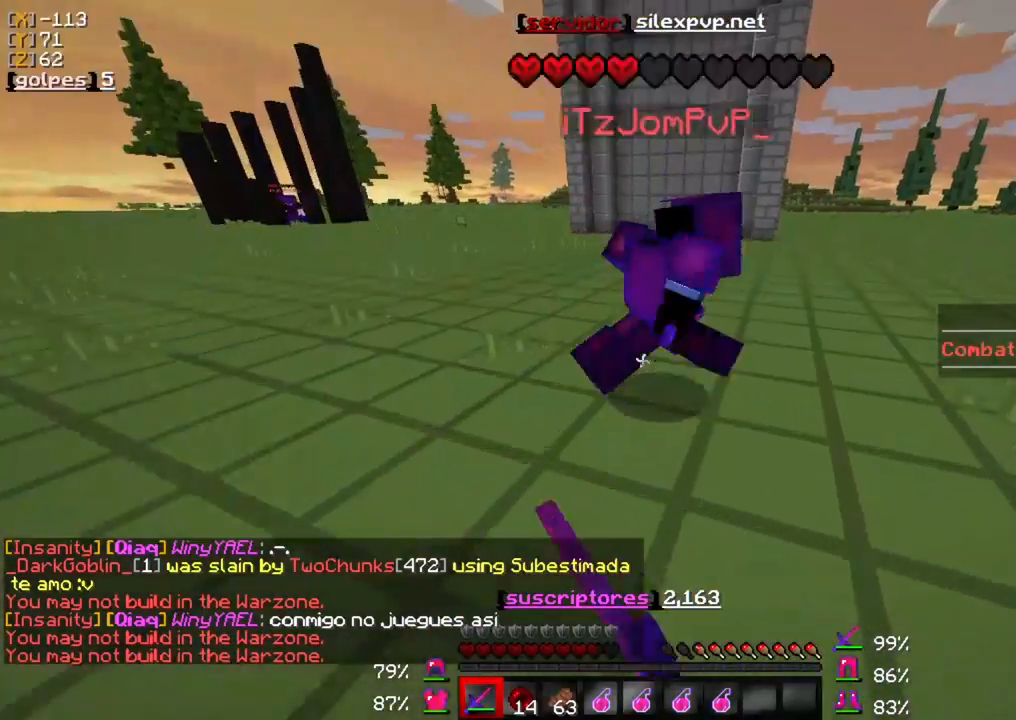
{"keys": ["d", "w"], "mouse": ["left"], "events": [[33, "mouse_left", "down"], [133, "d", "down"], [133, "mouse_left", "up"], [233, "mouse_left", "down"], [333, "mouse_left", "up"], [400, "mouse_left", "down"]]}
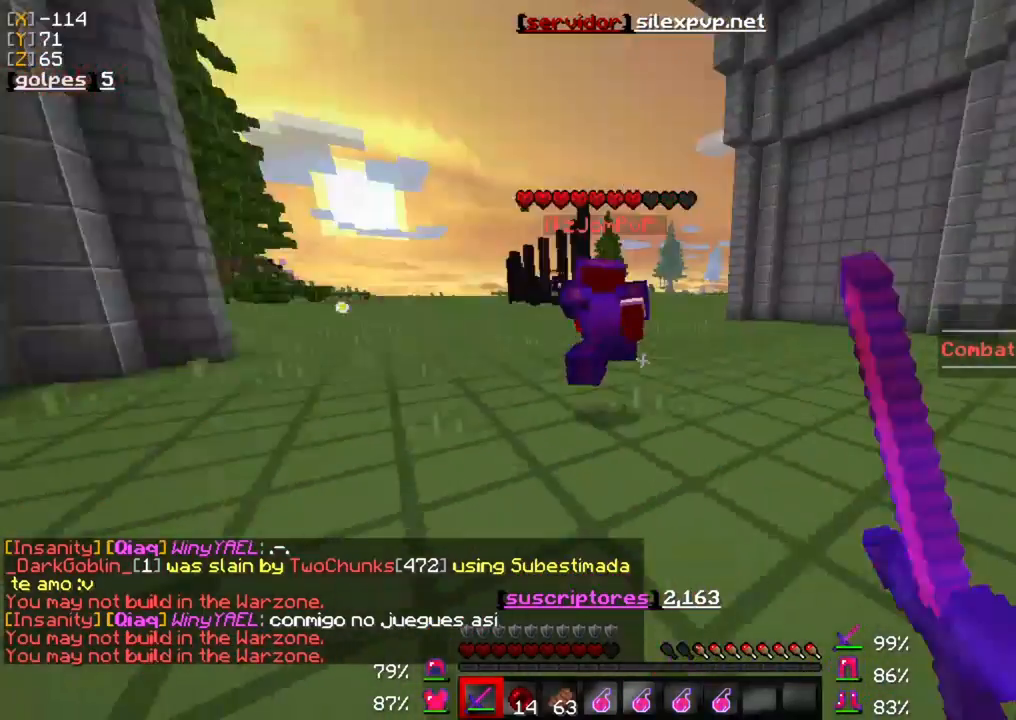
{"keys": ["w"], "mouse": ["left"], "events": [[67, "d", "up"], [217, "mouse_left", "up"], [317, "mouse_left", "down"], [400, "mouse_left", "up"], [467, "mouse_left", "down"]]}
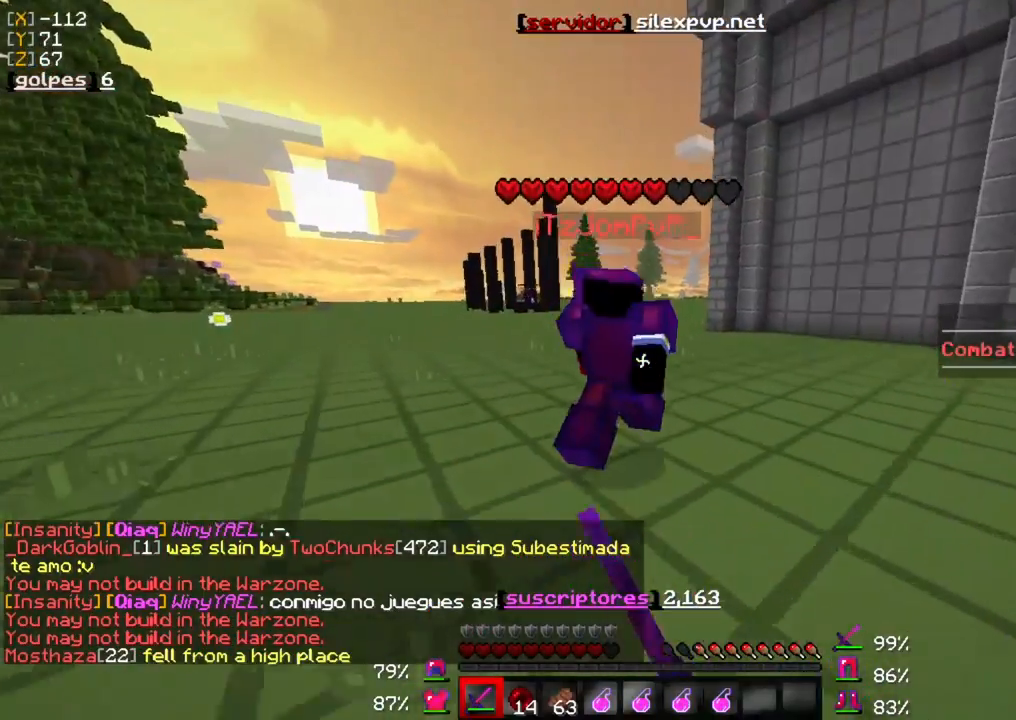
{"keys": [], "mouse": [], "events": [[100, "mouse_left", "up"], [200, "mouse_left", "down"], [300, "mouse_left", "up"], [367, "mouse_left", "down"], [467, "mouse_left", "up"], [467, "w", "up"]]}
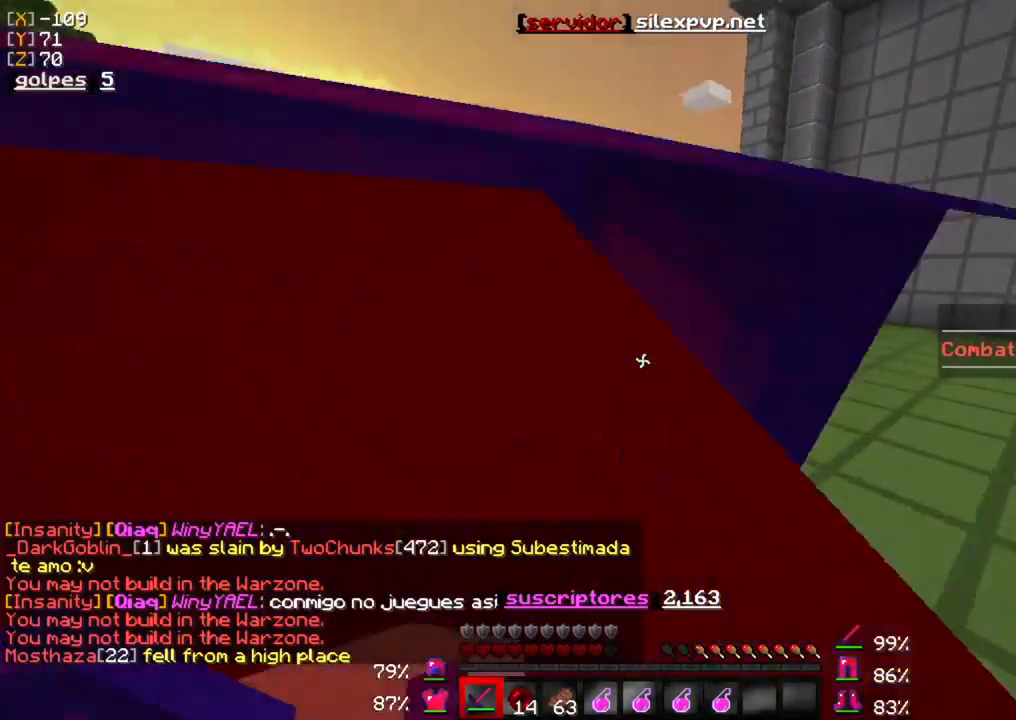
{"keys": ["w"], "mouse": ["left"], "events": [[67, "mouse_left", "down"], [167, "mouse_left", "up"], [200, "w", "down"], [267, "mouse_left", "down"], [367, "mouse_left", "up"], [417, "mouse_left", "down"]]}
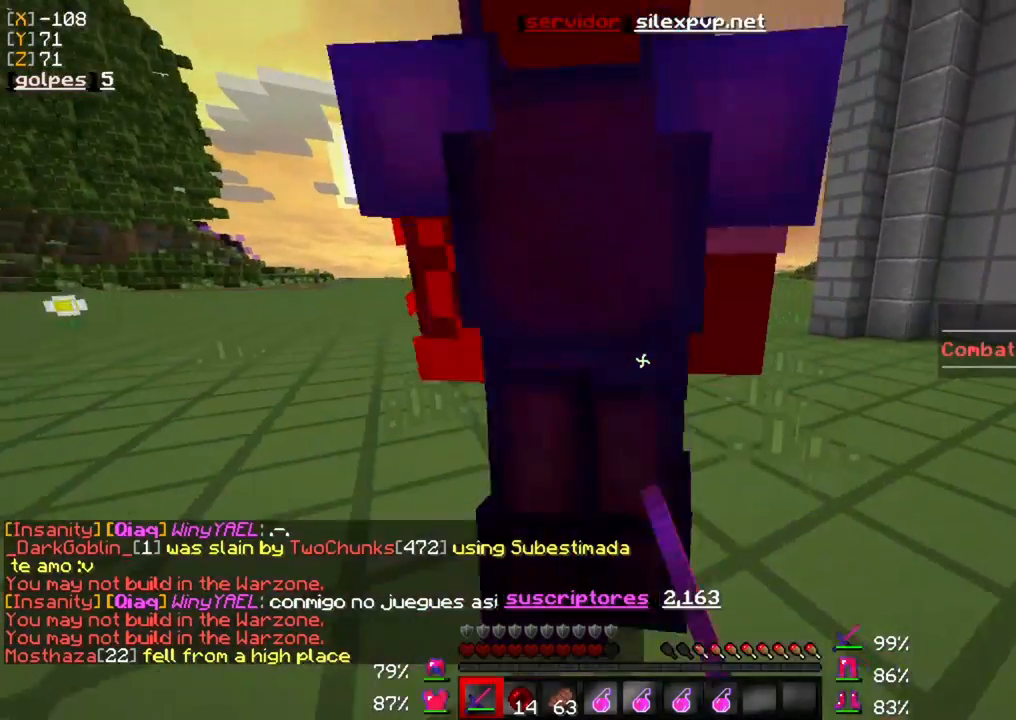
{"keys": ["w"], "mouse": ["left"], "events": [[17, "mouse_left", "up"], [117, "mouse_left", "down"], [117, "w", "up"], [200, "w", "down"], [267, "mouse_left", "up"], [300, "w", "up"], [317, "mouse_left", "down"], [350, "w", "down"], [467, "mouse_left", "up"], [500, "mouse_left", "down"]]}
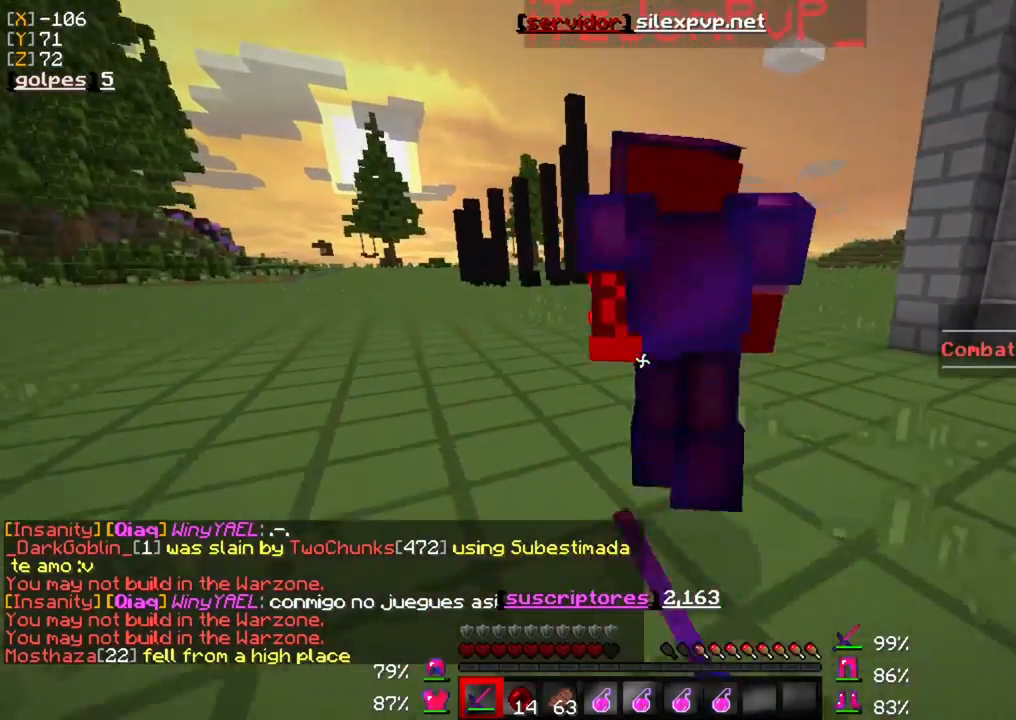
{"keys": ["w"], "mouse": [], "events": [[117, "mouse_left", "up"], [117, "w", "up"], [200, "mouse_left", "down"], [200, "w", "down"], [300, "mouse_left", "up"], [400, "mouse_left", "down"], [450, "mouse_left", "up"]]}
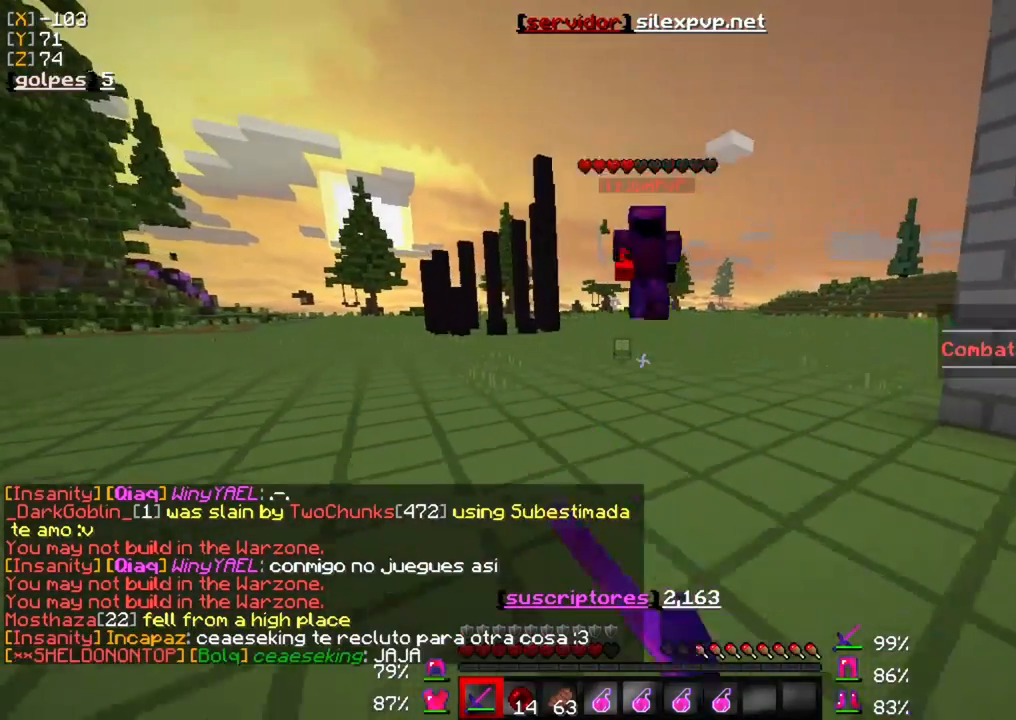
{"keys": ["w"], "mouse": [], "events": [[100, "mouse_left", "down"], [200, "mouse_left", "up"], [300, "mouse_left", "down"], [417, "mouse_left", "up"]]}